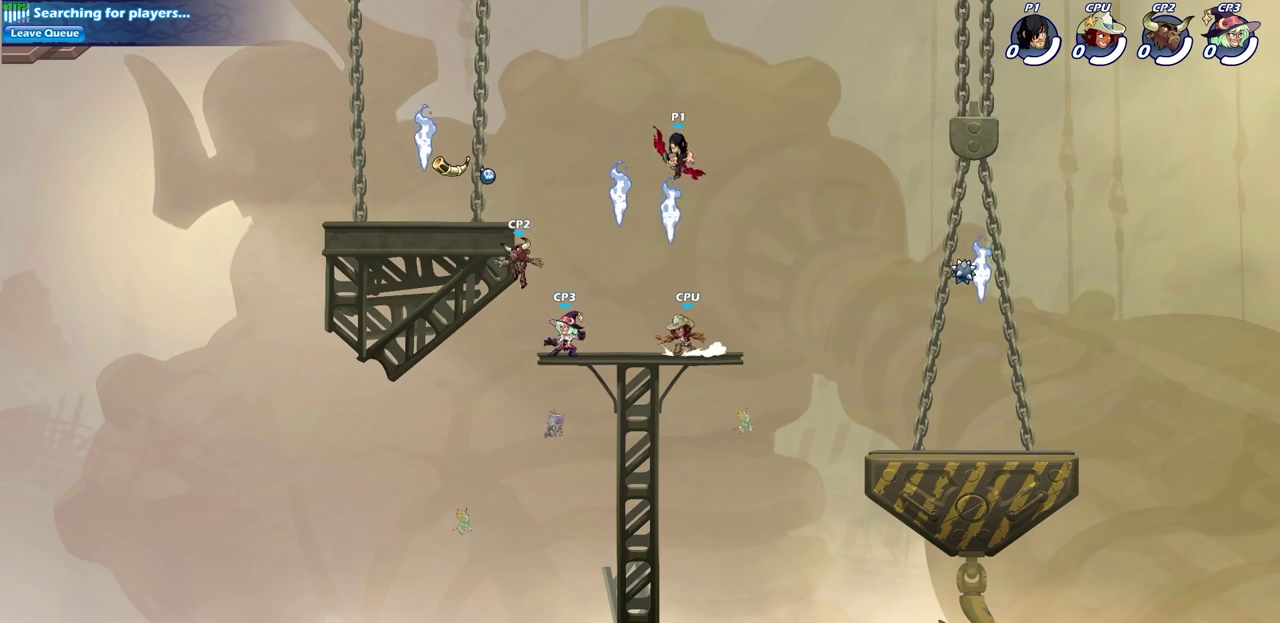
Gameplay with a controller (PlayStation layout); each line is a JSON object with the inputs held at the frame after it (dt_ms = milliseconds from this image to that frame). "events" lists button and stick changes between this image and that frame as [ms after this image, input, new state], when the widget could be followed in between.
{"dt_ms": 400, "buttons": [], "left_stick": "right", "right_stick": "center"}
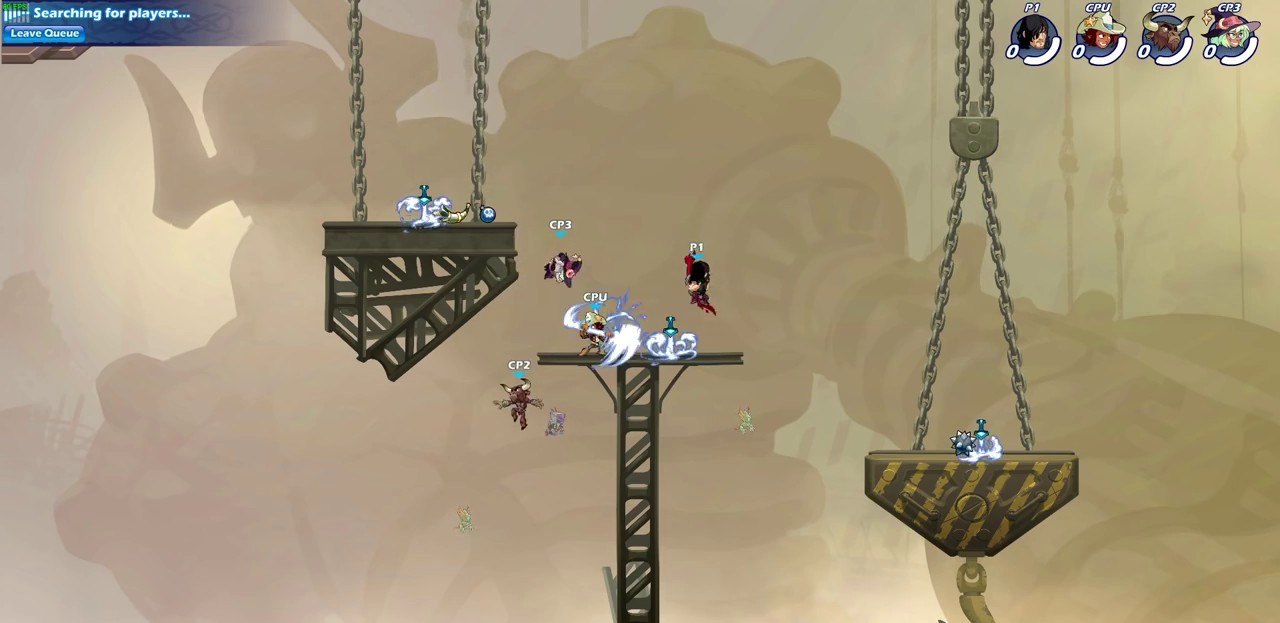
{"dt_ms": 600, "buttons": [], "left_stick": "center", "right_stick": "center", "events": [[100, "left_stick", "up-left"], [217, "left_stick", "left"], [233, "SQUARE", "down"], [300, "SQUARE", "up"], [417, "left_stick", "center"]]}
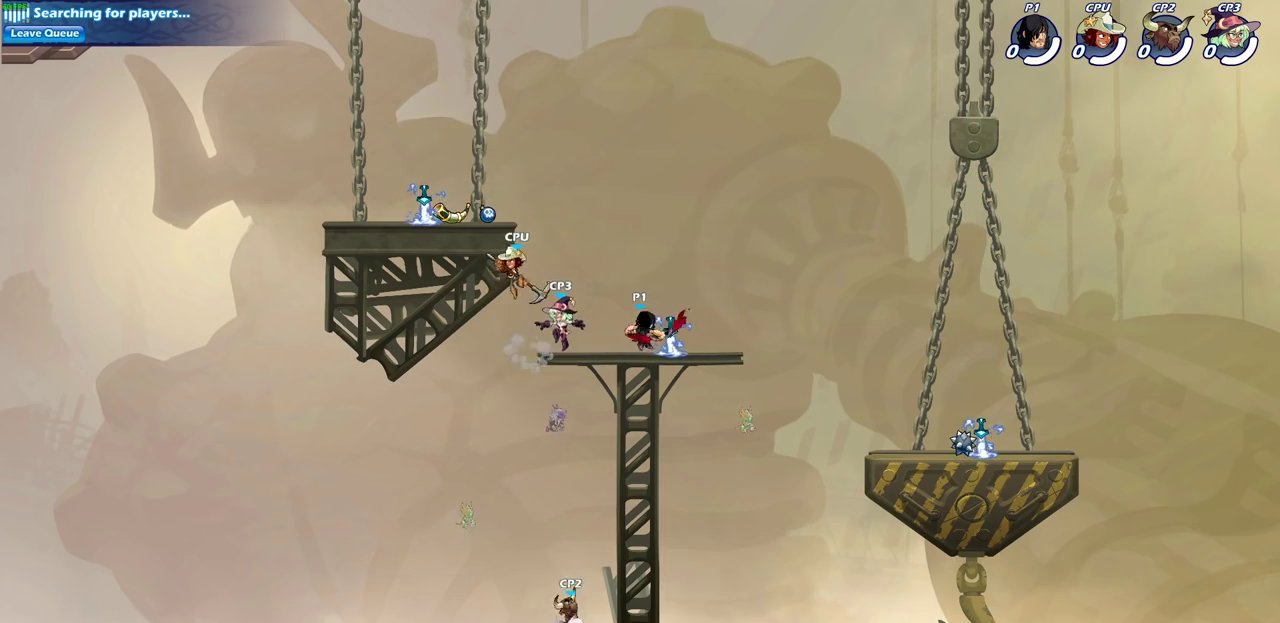
{"dt_ms": 600, "buttons": [], "left_stick": "right", "right_stick": "center", "events": [[67, "left_stick", "down"], [117, "SQUARE", "down"], [200, "SQUARE", "up"], [283, "left_stick", "center"], [583, "left_stick", "right"]]}
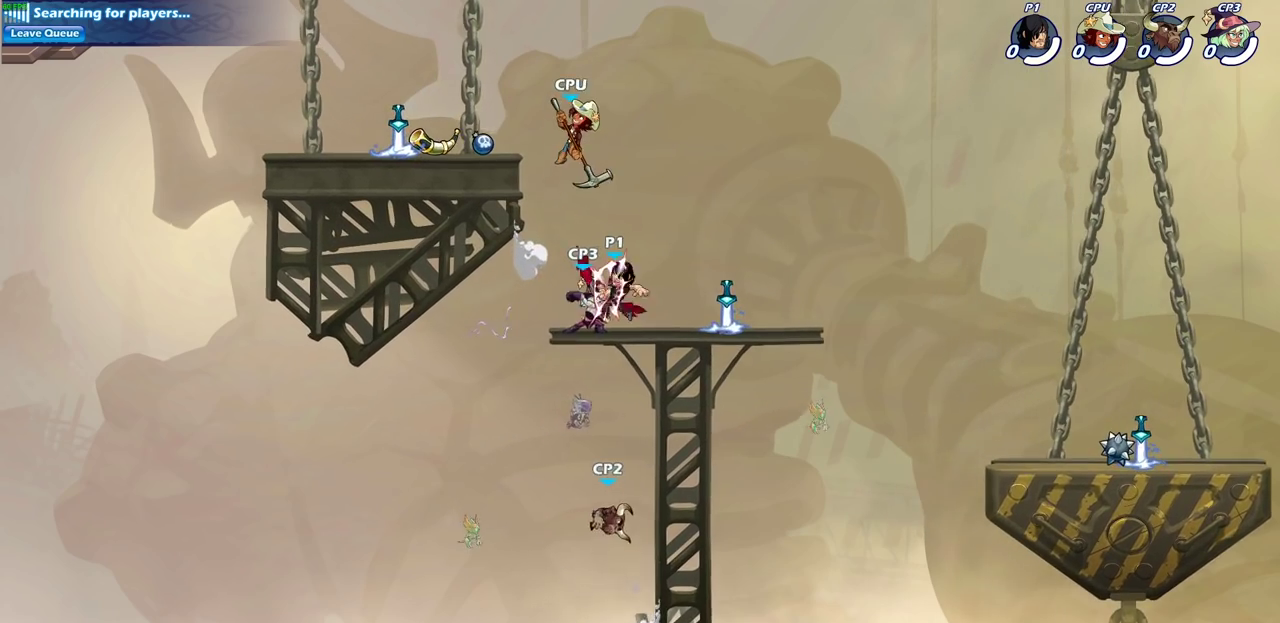
{"dt_ms": 300, "buttons": [], "left_stick": "center", "right_stick": "center", "events": [[83, "left_stick", "up-right"], [233, "left_stick", "center"]]}
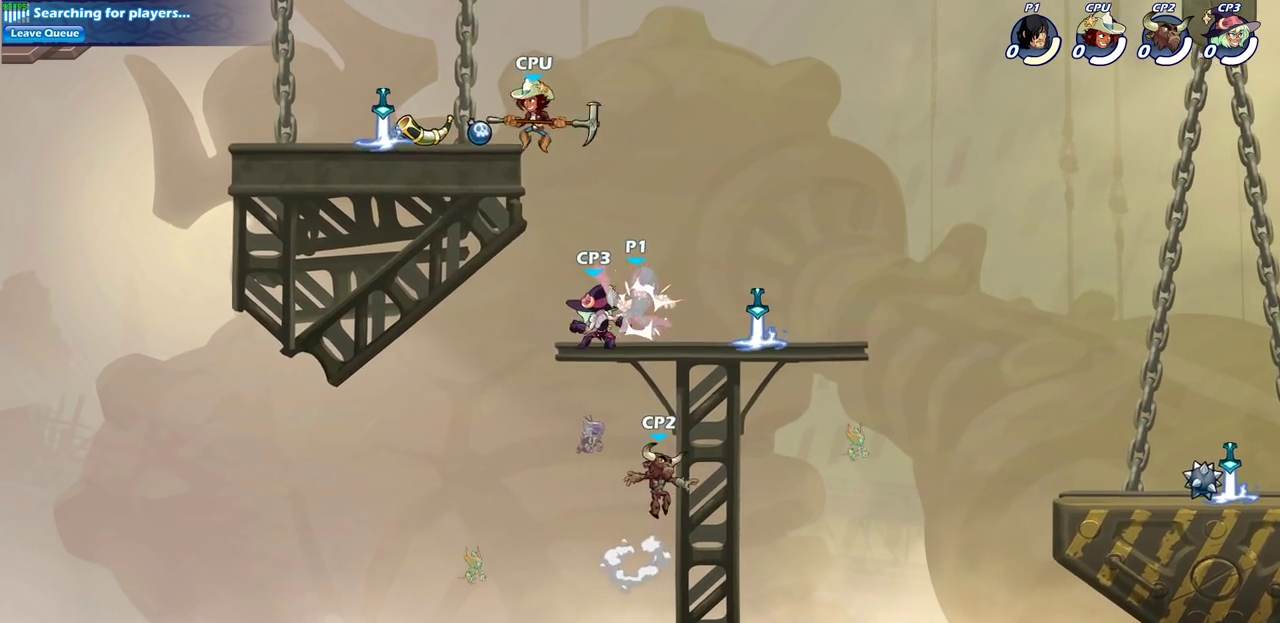
{"dt_ms": 300, "buttons": [], "left_stick": "center", "right_stick": "center", "events": []}
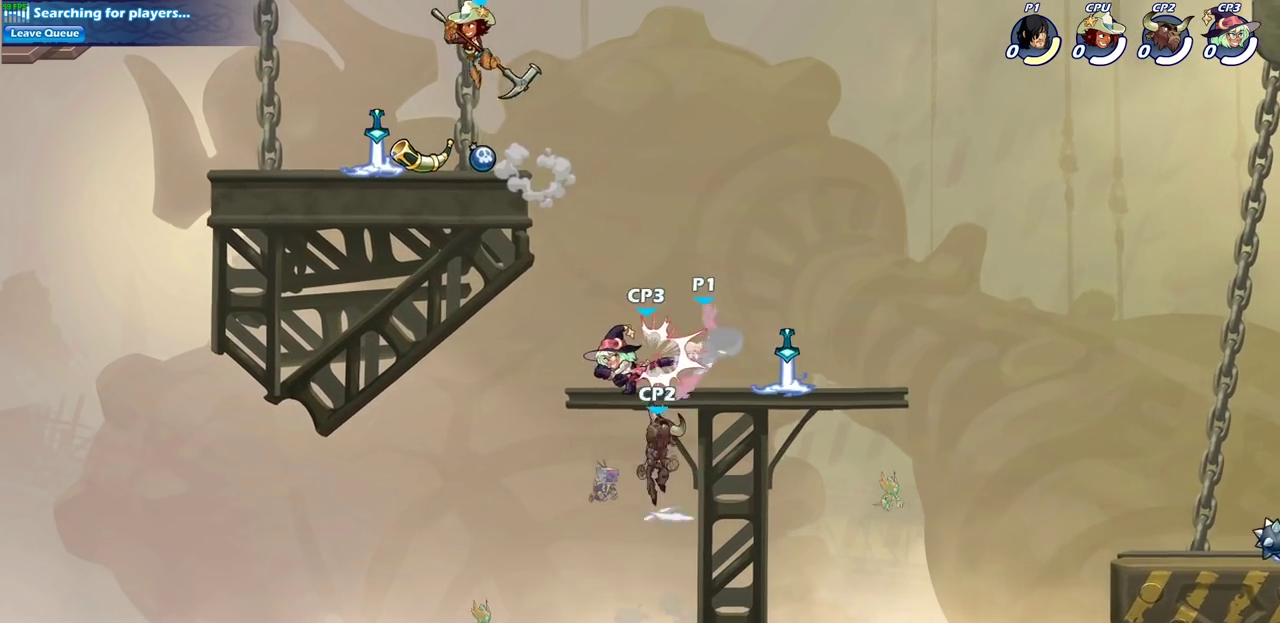
{"dt_ms": 700, "buttons": [], "left_stick": "center", "right_stick": "center", "events": [[200, "left_stick", "down"], [233, "R2", "down"], [267, "CIRCLE", "down"], [333, "R2", "up"], [367, "CIRCLE", "up"], [367, "left_stick", "center"]]}
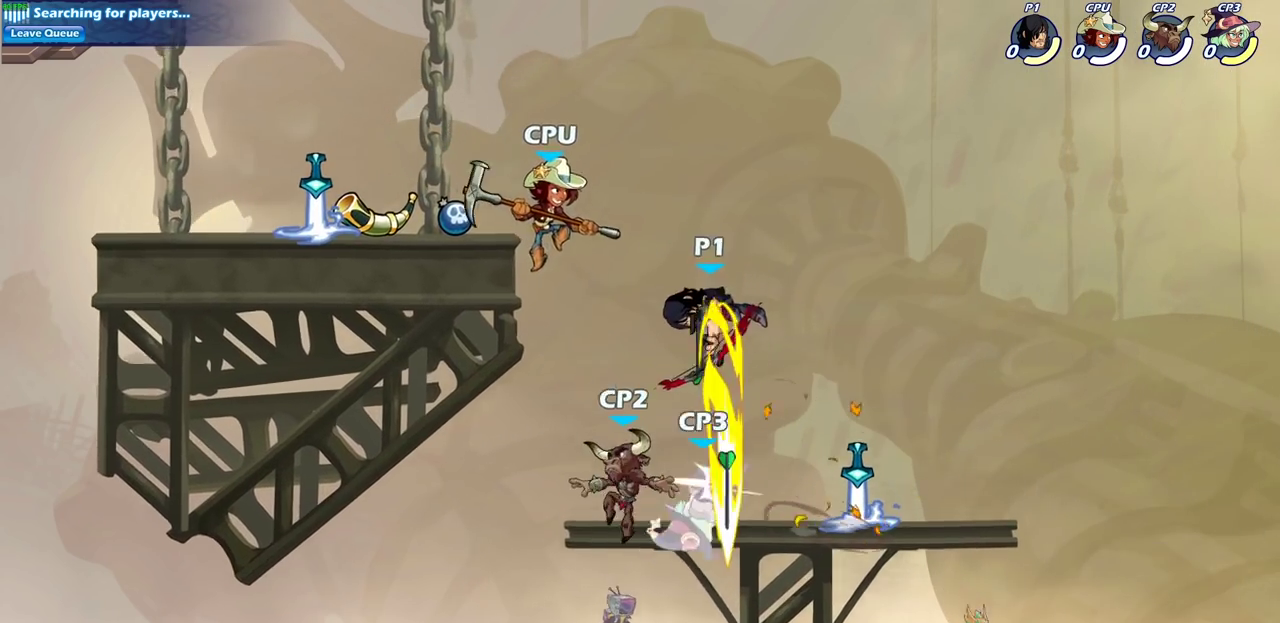
{"dt_ms": 600, "buttons": ["CIRCLE"], "left_stick": "down", "right_stick": "center", "events": [[383, "left_stick", "right"], [433, "CROSS", "down"], [550, "CROSS", "up"], [567, "CIRCLE", "down"], [583, "left_stick", "down"]]}
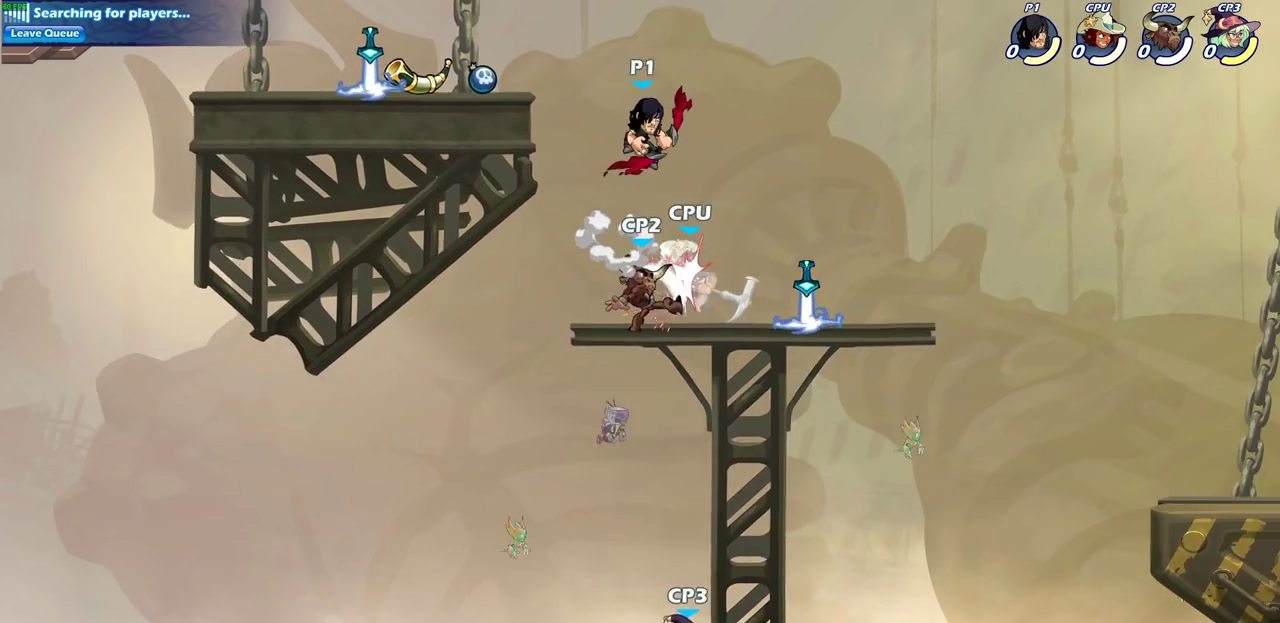
{"dt_ms": 600, "buttons": ["CIRCLE"], "left_stick": "down", "right_stick": "center", "events": []}
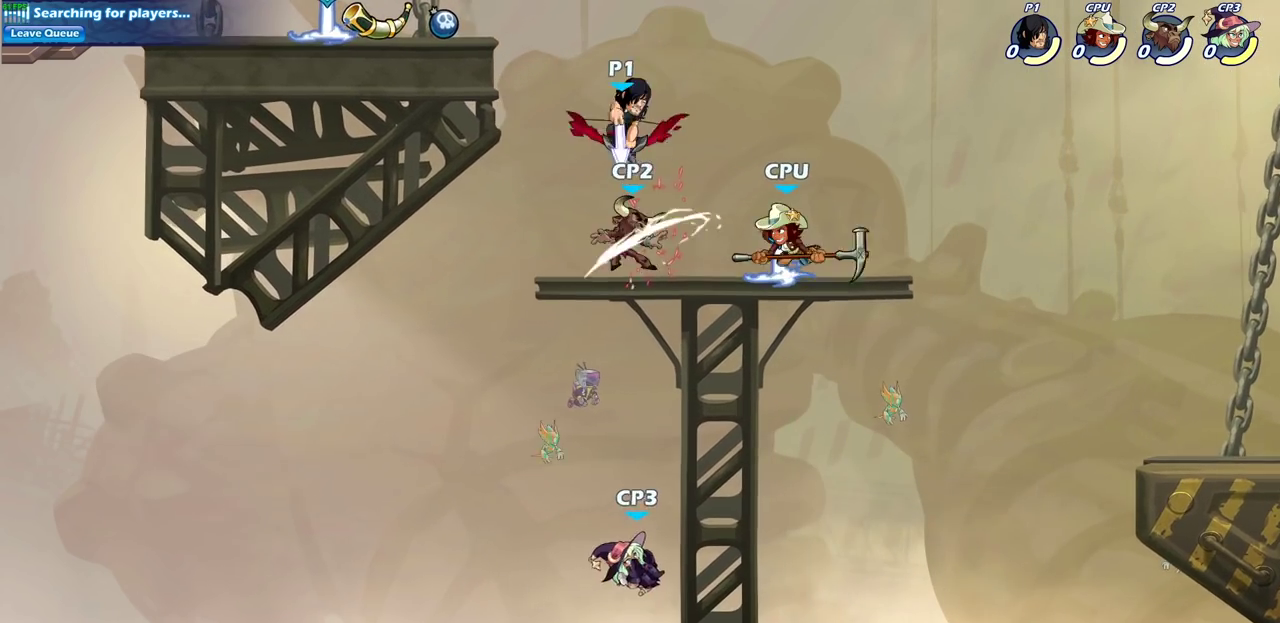
{"dt_ms": 300, "buttons": [], "left_stick": "center", "right_stick": "center", "events": [[117, "CIRCLE", "up"], [133, "left_stick", "center"]]}
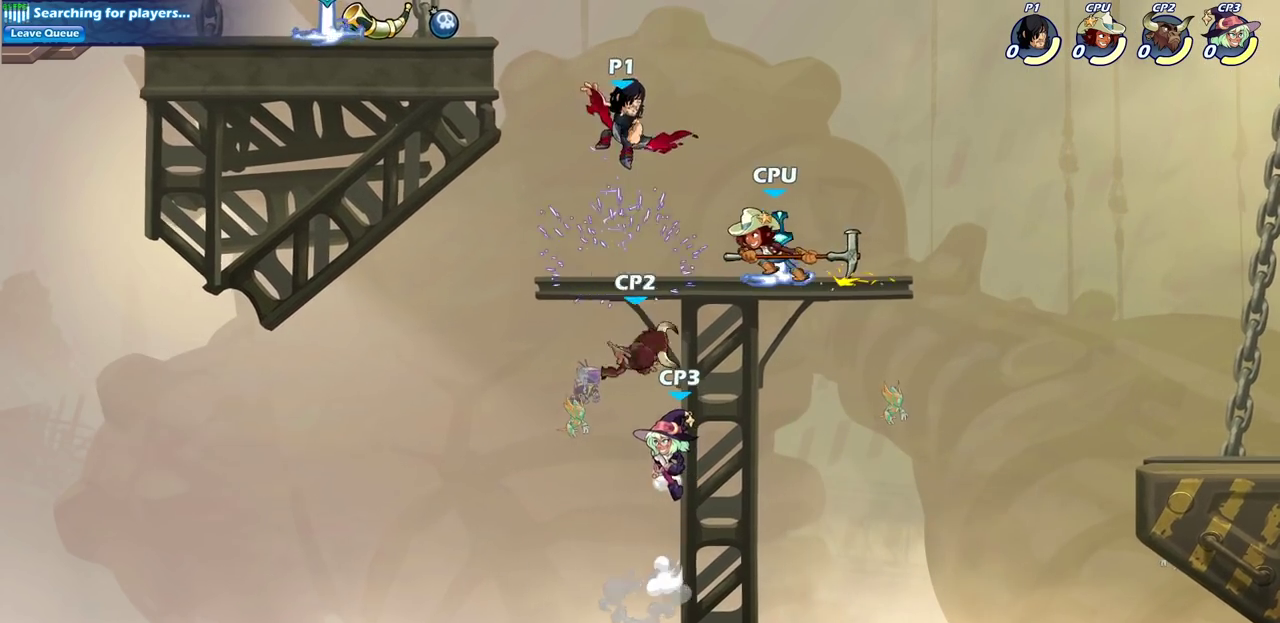
{"dt_ms": 400, "buttons": [], "left_stick": "right", "right_stick": "center", "events": [[83, "left_stick", "left"], [350, "left_stick", "right"]]}
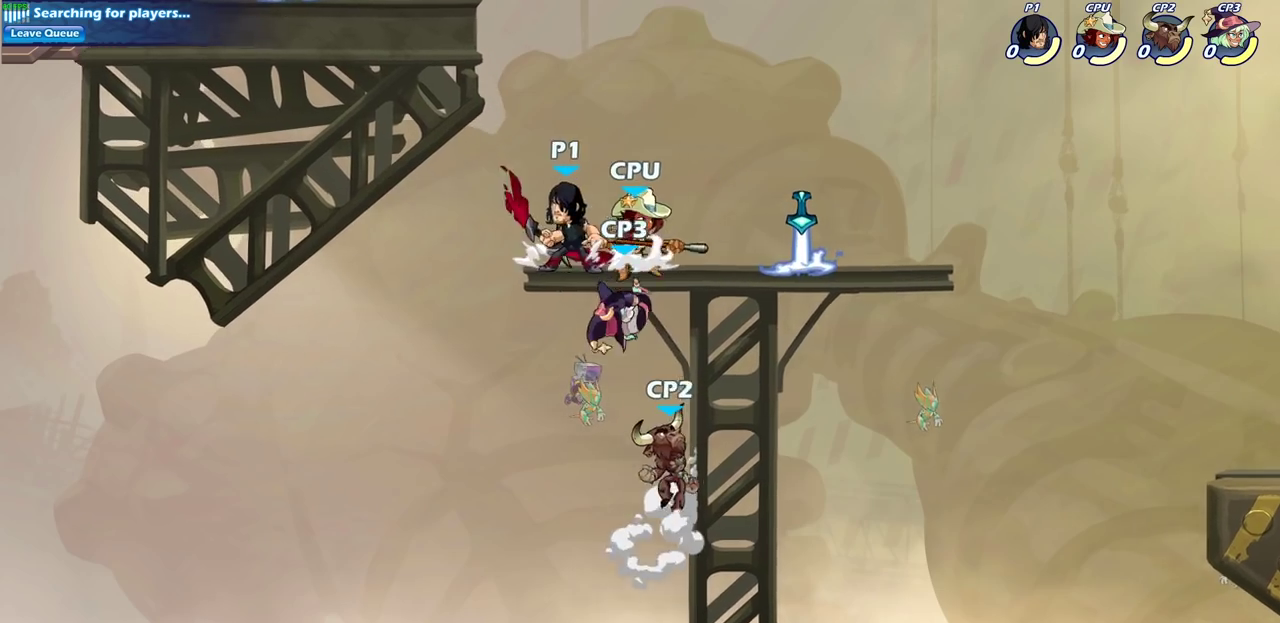
{"dt_ms": 600, "buttons": [], "left_stick": "center", "right_stick": "center", "events": [[17, "left_stick", "down-right"], [33, "CIRCLE", "down"], [67, "left_stick", "down"], [117, "CIRCLE", "up"], [167, "left_stick", "center"]]}
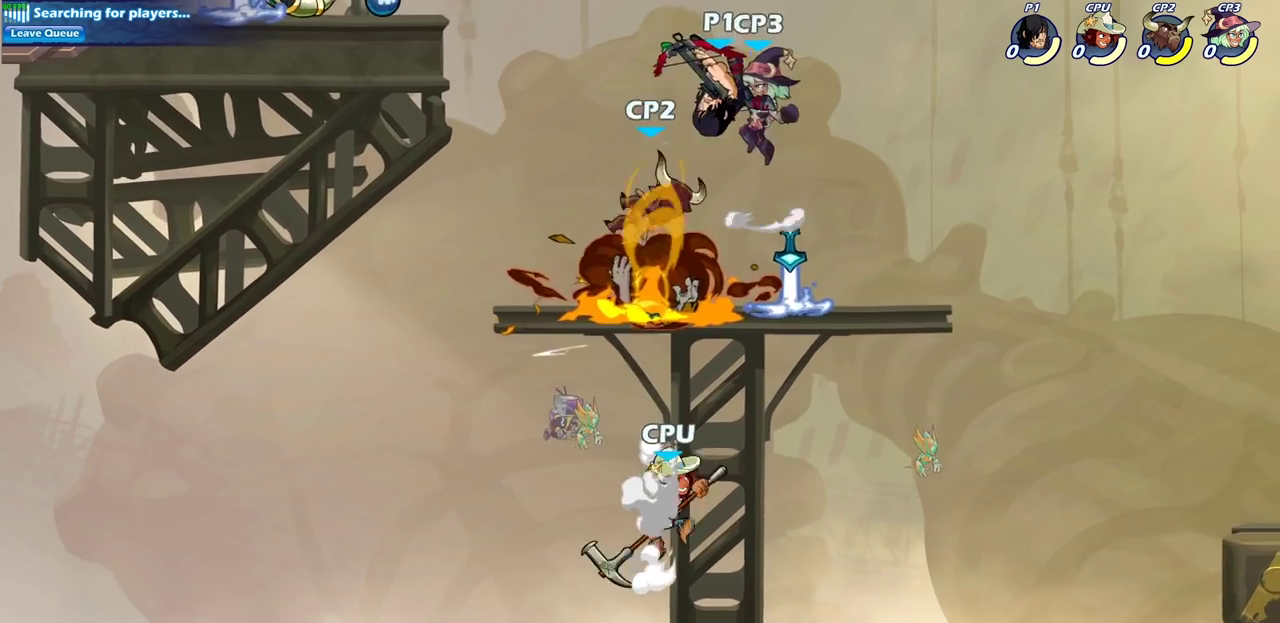
{"dt_ms": 600, "buttons": [], "left_stick": "right", "right_stick": "center", "events": [[117, "left_stick", "right"]]}
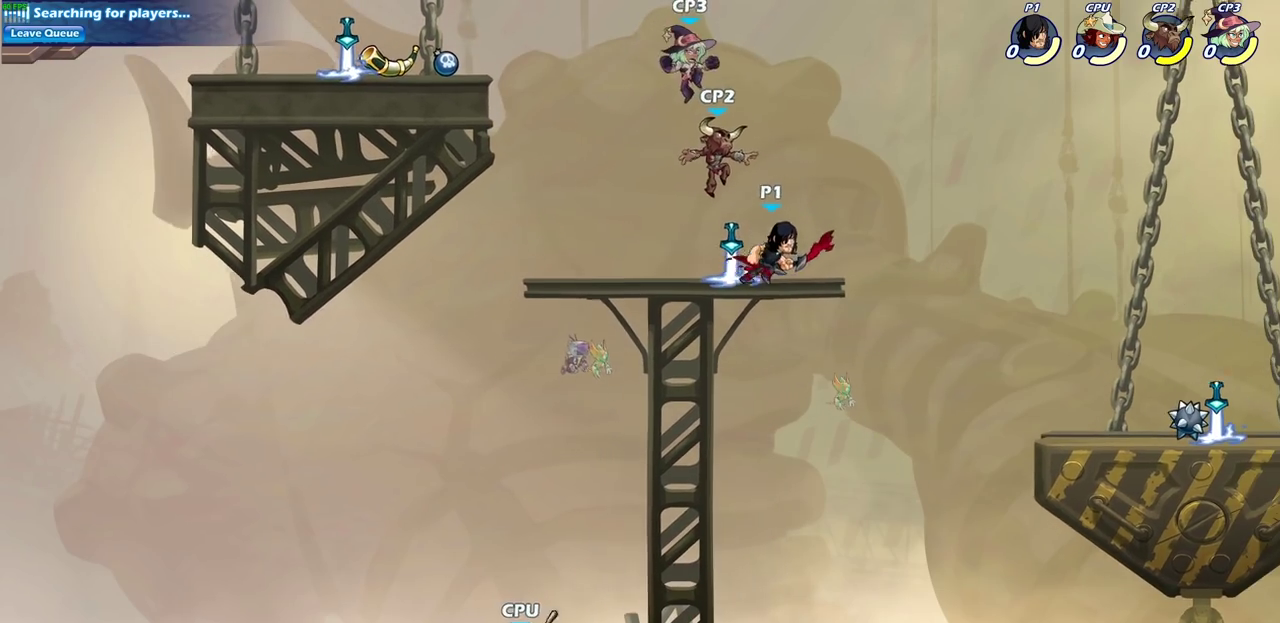
{"dt_ms": 400, "buttons": [], "left_stick": "center", "right_stick": "center", "events": [[133, "left_stick", "left"], [167, "CIRCLE", "down"], [333, "left_stick", "center"], [350, "CIRCLE", "up"]]}
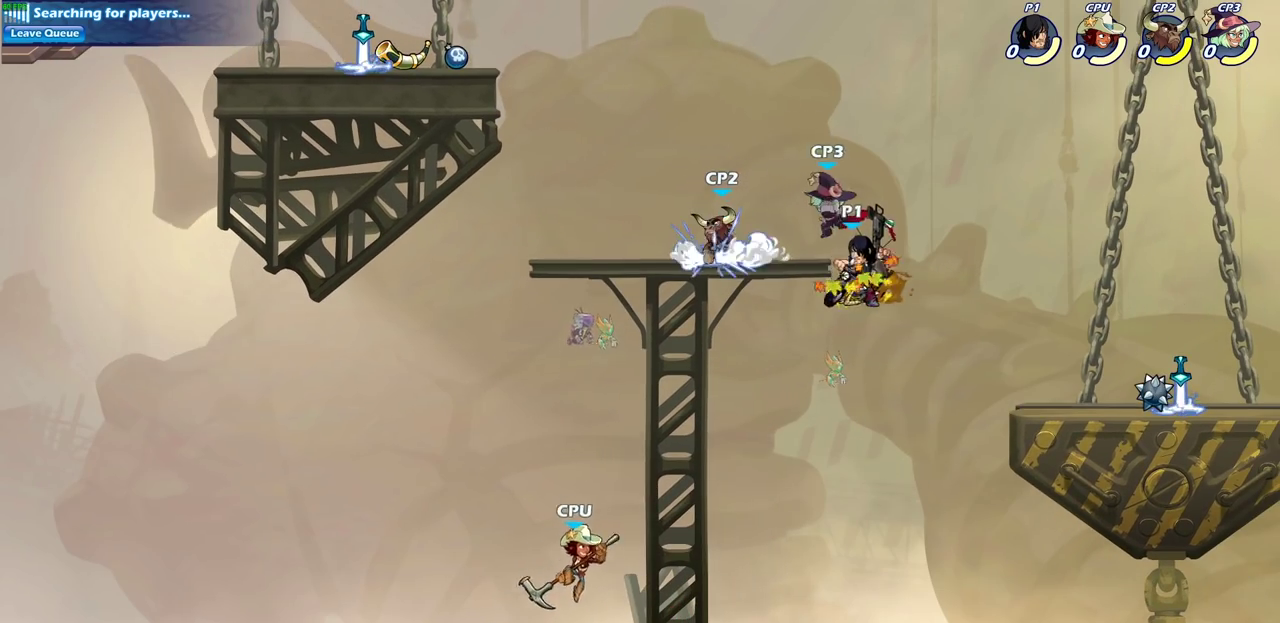
{"dt_ms": 400, "buttons": [], "left_stick": "center", "right_stick": "center", "events": []}
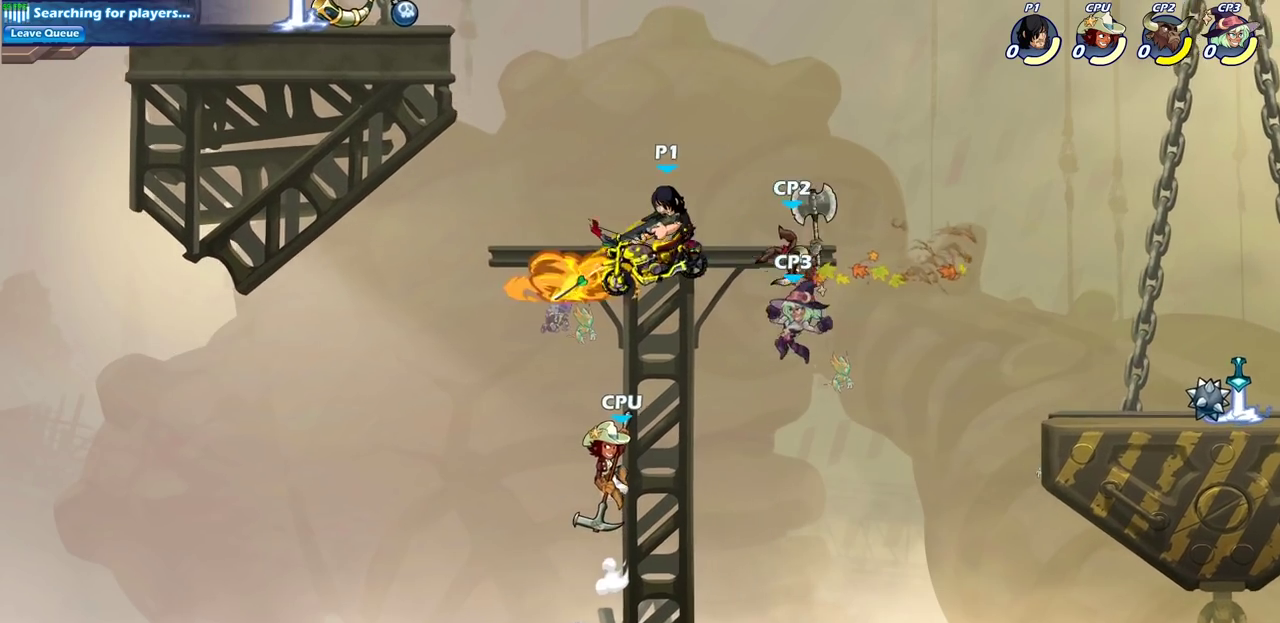
{"dt_ms": 600, "buttons": [], "left_stick": "left", "right_stick": "center", "events": [[417, "left_stick", "left"]]}
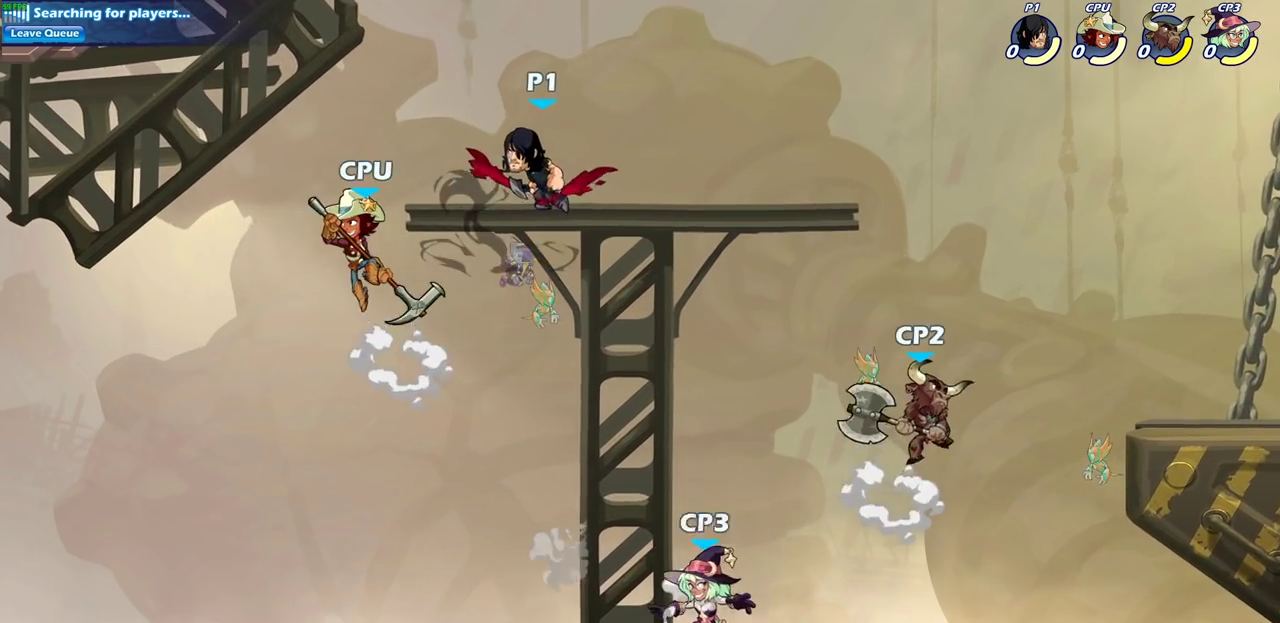
{"dt_ms": 600, "buttons": [], "left_stick": "center", "right_stick": "center", "events": [[133, "left_stick", "right"], [183, "CIRCLE", "down"], [200, "left_stick", "center"], [267, "CIRCLE", "up"]]}
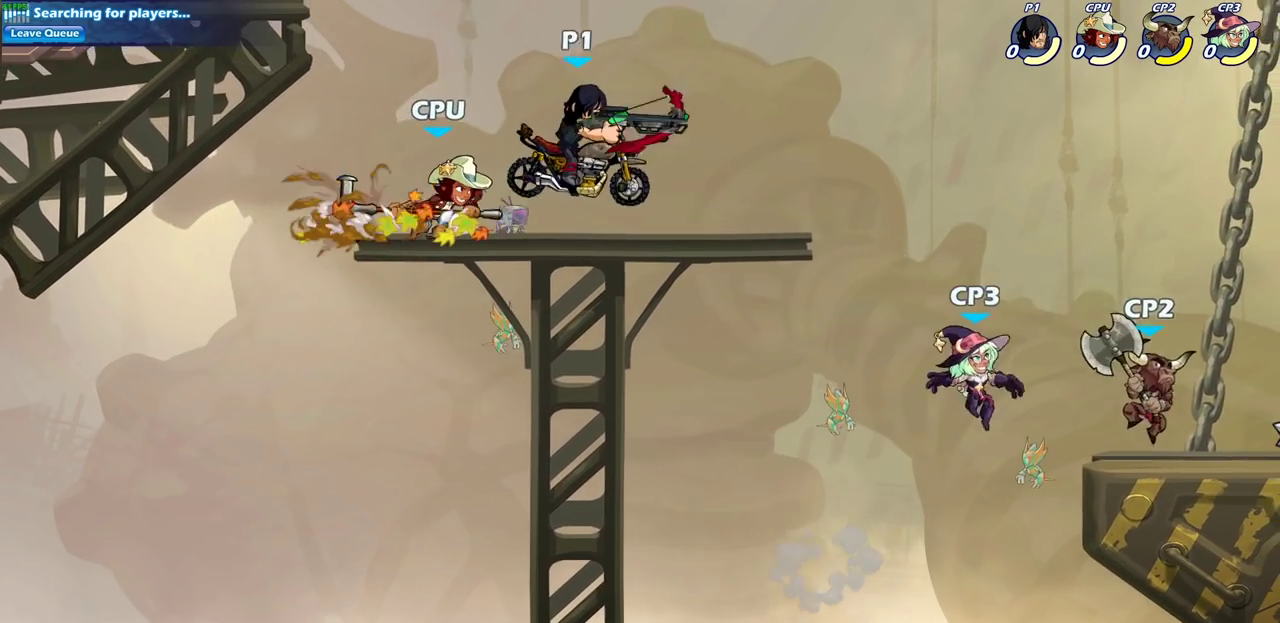
{"dt_ms": 400, "buttons": [], "left_stick": "center", "right_stick": "center", "events": []}
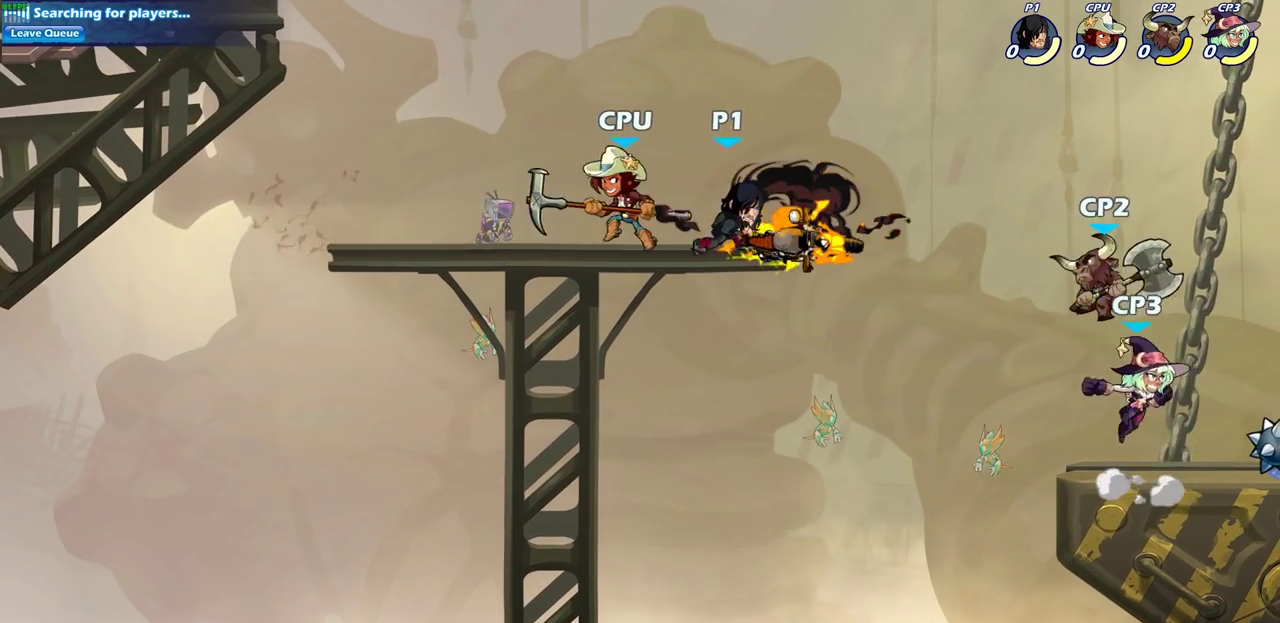
{"dt_ms": 600, "buttons": ["START"], "left_stick": "center", "right_stick": "center", "events": [[567, "START", "down"]]}
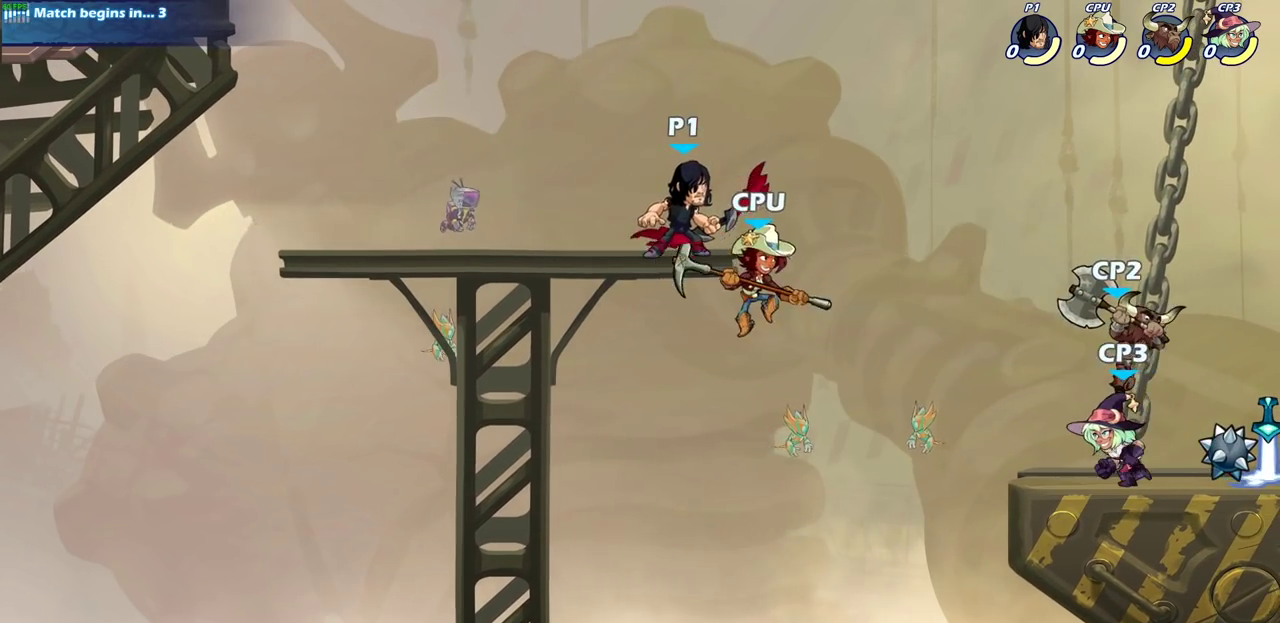
{"dt_ms": 400, "buttons": [], "left_stick": "center", "right_stick": "center", "events": [[67, "START", "up"]]}
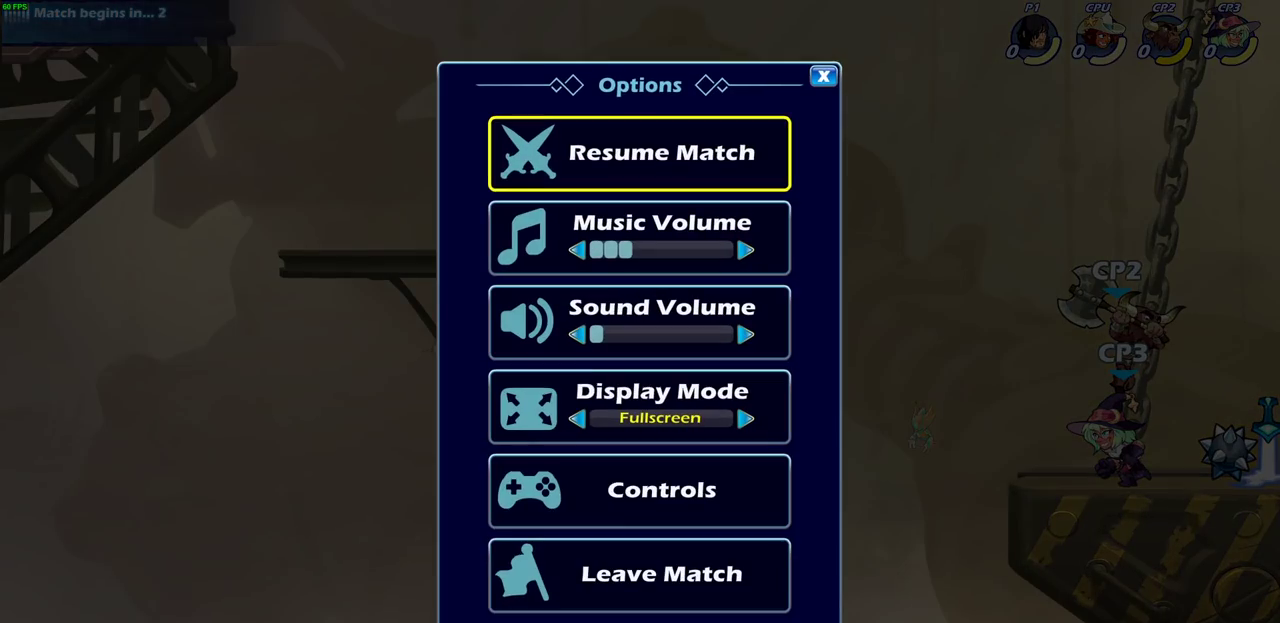
{"dt_ms": 500, "buttons": [], "left_stick": "center", "right_stick": "center", "events": [[267, "CROSS", "down"], [383, "CROSS", "up"]]}
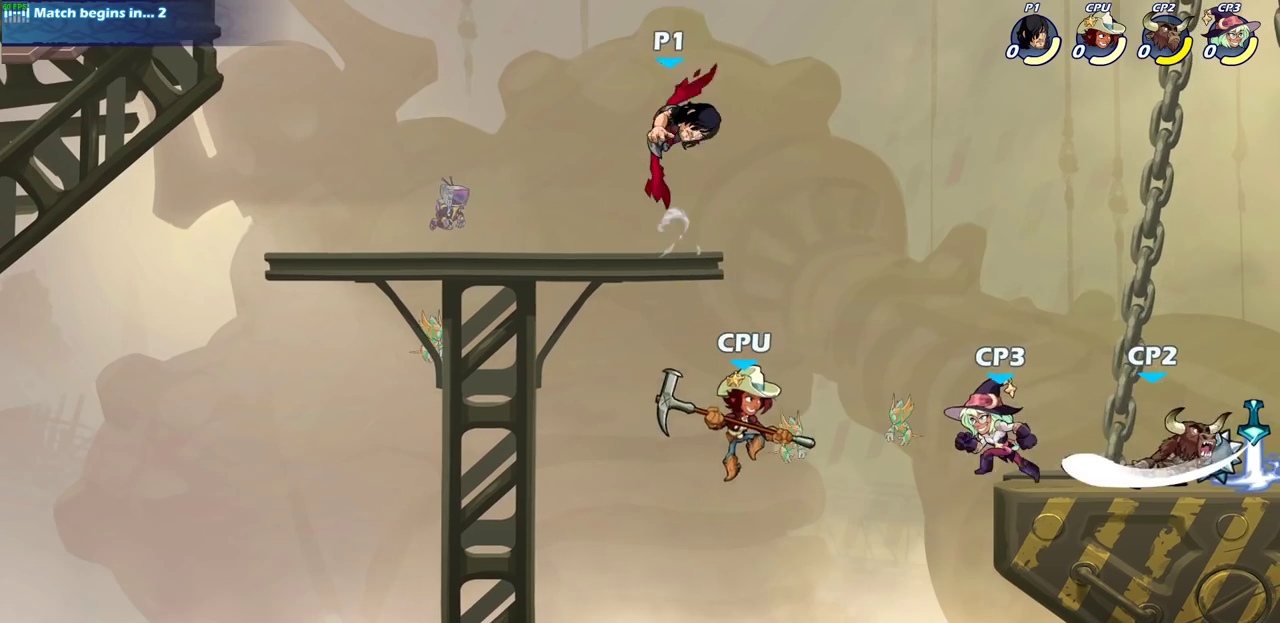
{"dt_ms": 500, "buttons": [], "left_stick": "down", "right_stick": "center", "events": [[283, "left_stick", "down"]]}
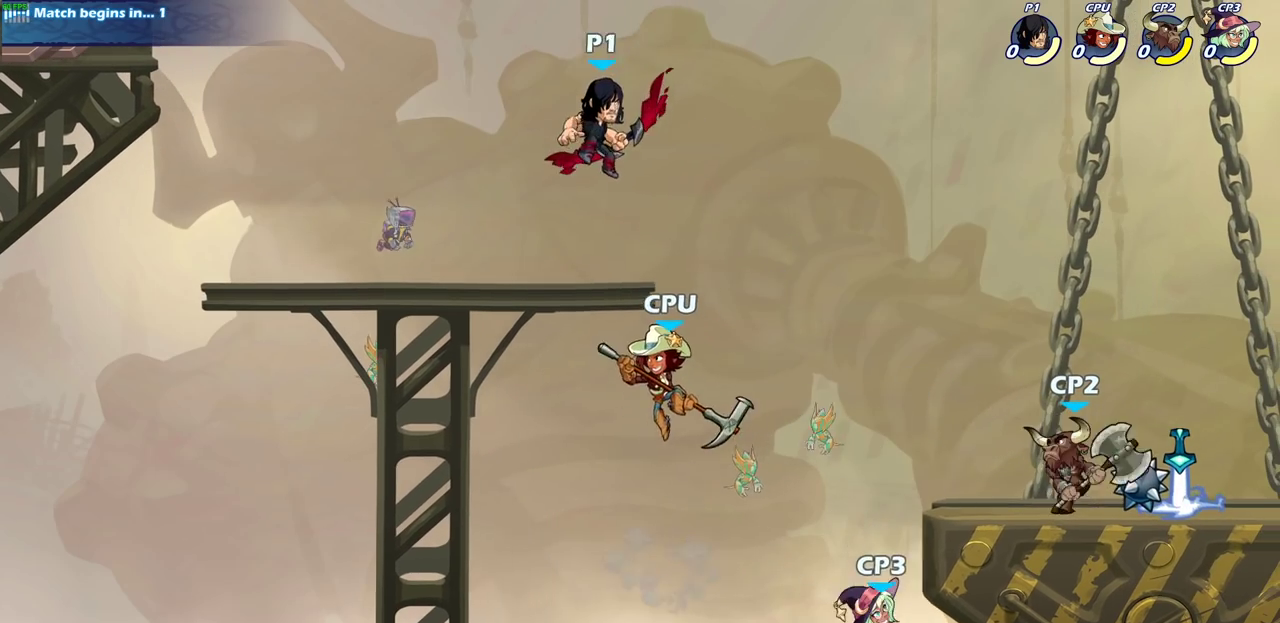
{"dt_ms": 300, "buttons": ["CIRCLE", "R2"], "left_stick": "down", "right_stick": "center", "events": [[67, "left_stick", "down-left"], [150, "left_stick", "down"], [217, "R2", "down"], [250, "CIRCLE", "down"]]}
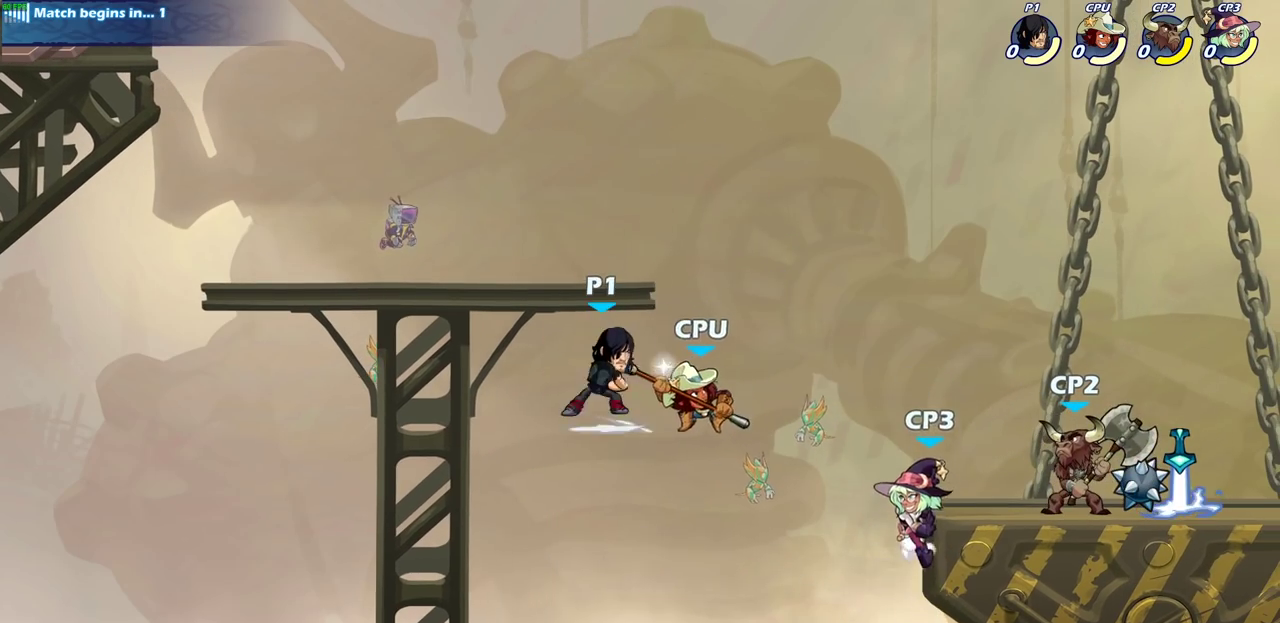
{"dt_ms": 700, "buttons": [], "left_stick": "center", "right_stick": "center", "events": [[33, "CIRCLE", "up"], [50, "R2", "up"], [83, "left_stick", "center"]]}
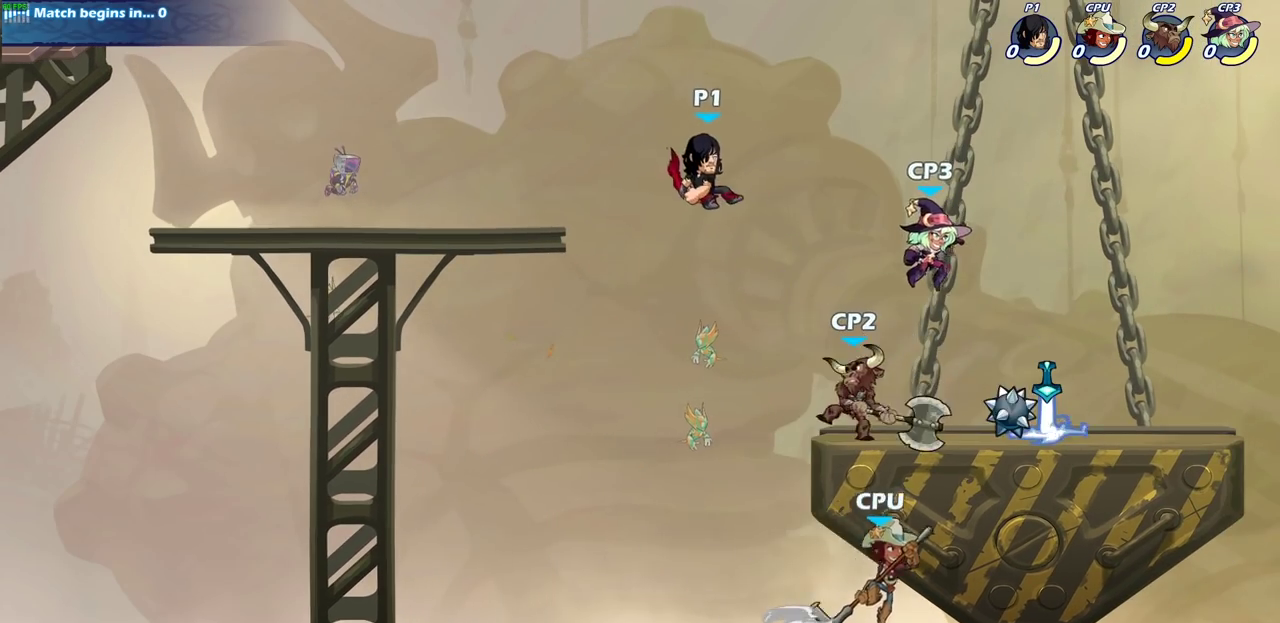
{"dt_ms": 300, "buttons": [], "left_stick": "right", "right_stick": "center", "events": [[67, "left_stick", "right"], [167, "SQUARE", "down"], [300, "SQUARE", "up"]]}
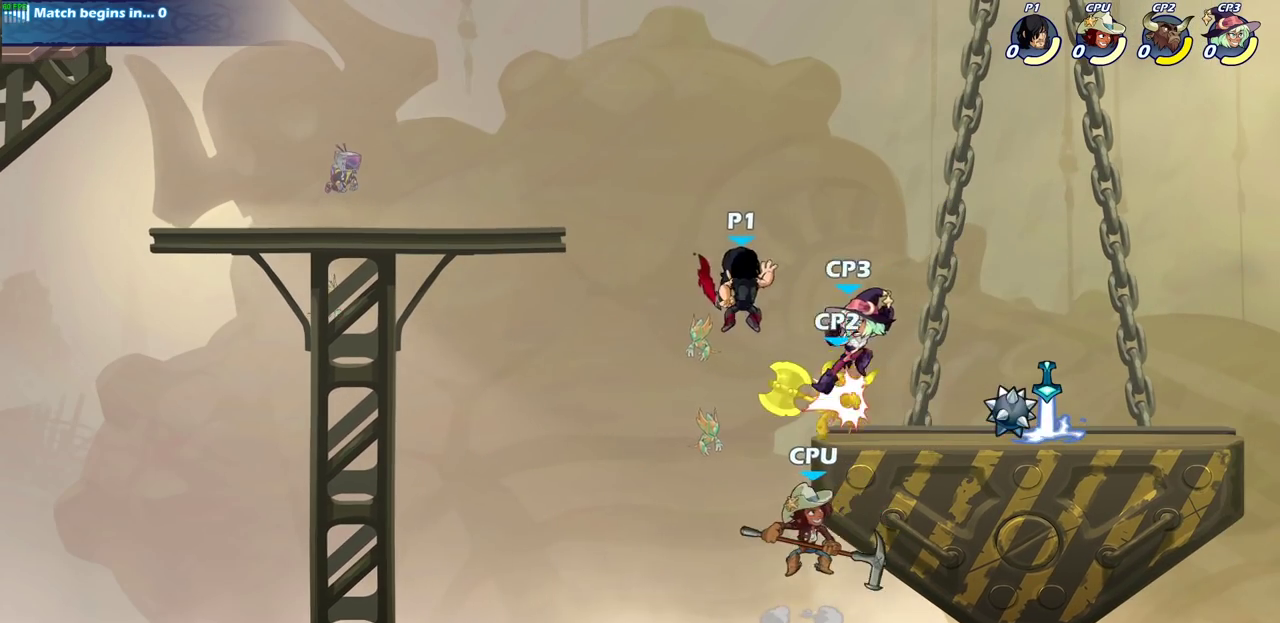
{"dt_ms": 700, "buttons": ["CIRCLE"], "left_stick": "left", "right_stick": "center", "events": [[600, "left_stick", "left"], [650, "CIRCLE", "down"]]}
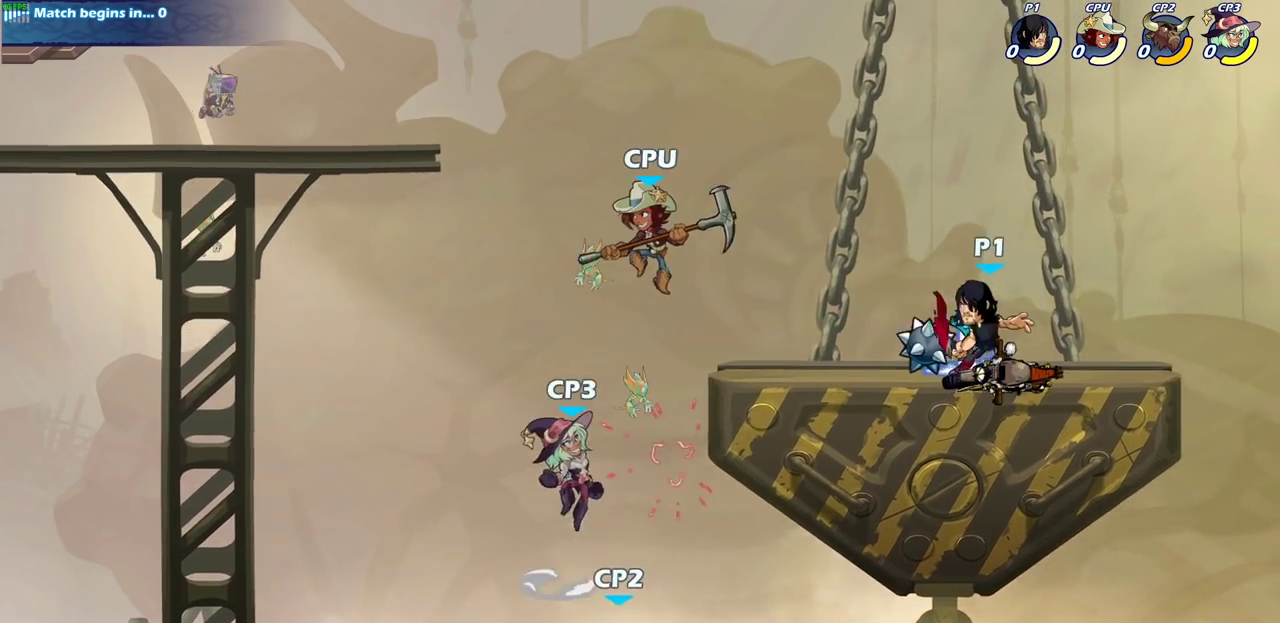
{"dt_ms": 400, "buttons": [], "left_stick": "center", "right_stick": "center", "events": [[17, "left_stick", "center"], [33, "CIRCLE", "up"]]}